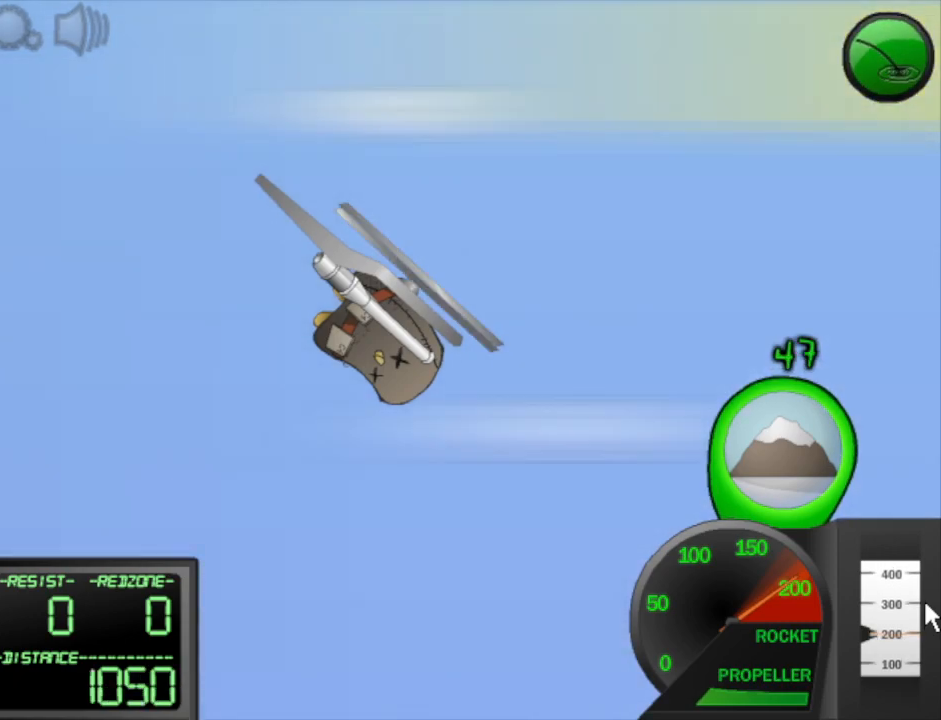
Gameplay with keyboard and mouse; each line is a JSON object with the keys and mouse buttons held at the frame after it. "events" lists presses ("down") and releases ("up") of "b", "down", "f", "left", "right", "space", "tab", "up", "mouse_left" and "mouse_right" between this image and that frame as [ms after this image, input, new state], when the widget could be followed in between. "mouse_left", "mouse_right" = the "left", "right" buttons of the "mouse" list. No other keys are recorded. Mouse movement is not recorded.
{"keys": ["right"], "mouse": [], "events": [[500, "right", "down"]]}
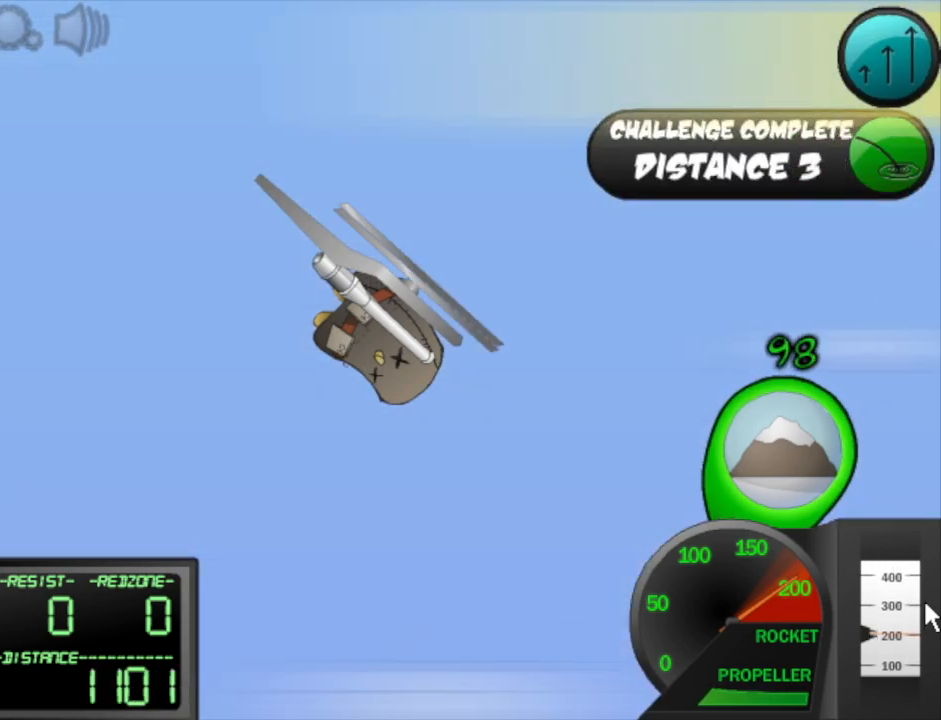
{"keys": [], "mouse": [], "events": [[50, "right", "up"]]}
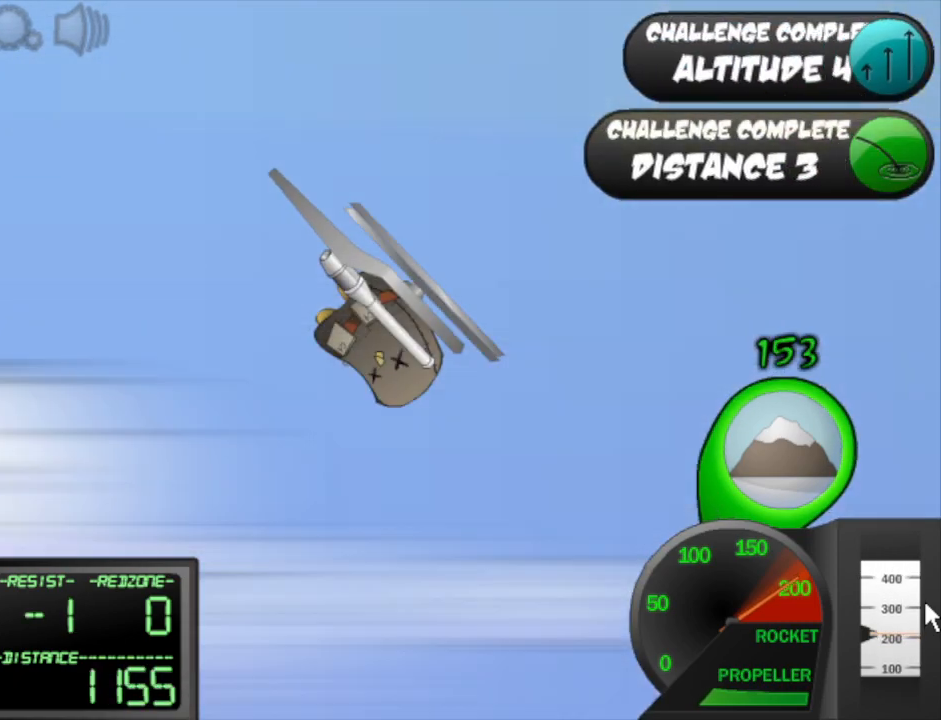
{"keys": [], "mouse": [], "events": []}
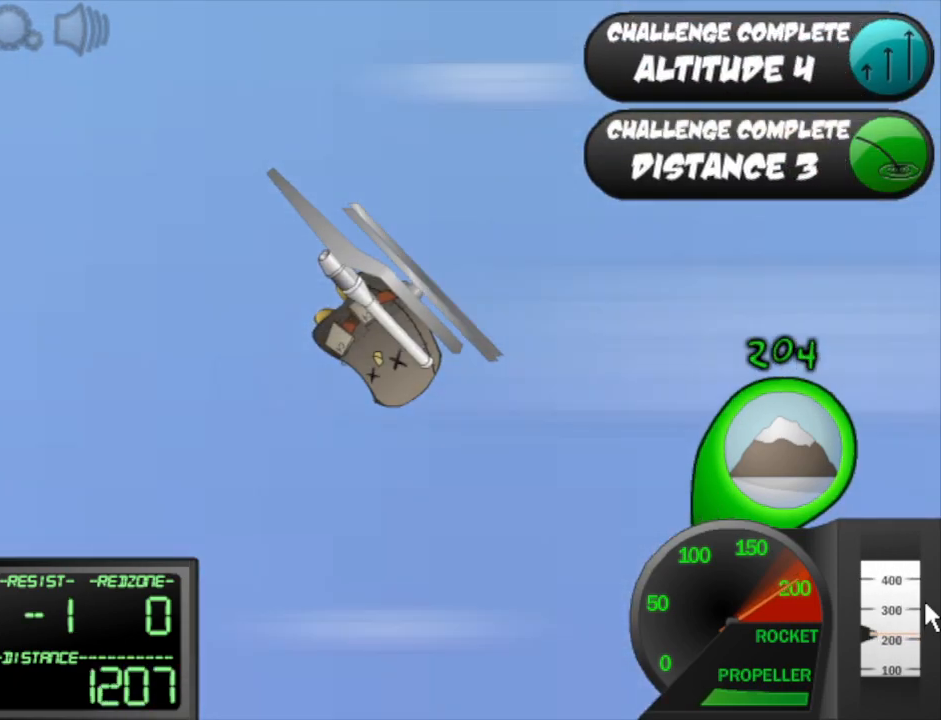
{"keys": [], "mouse": [], "events": []}
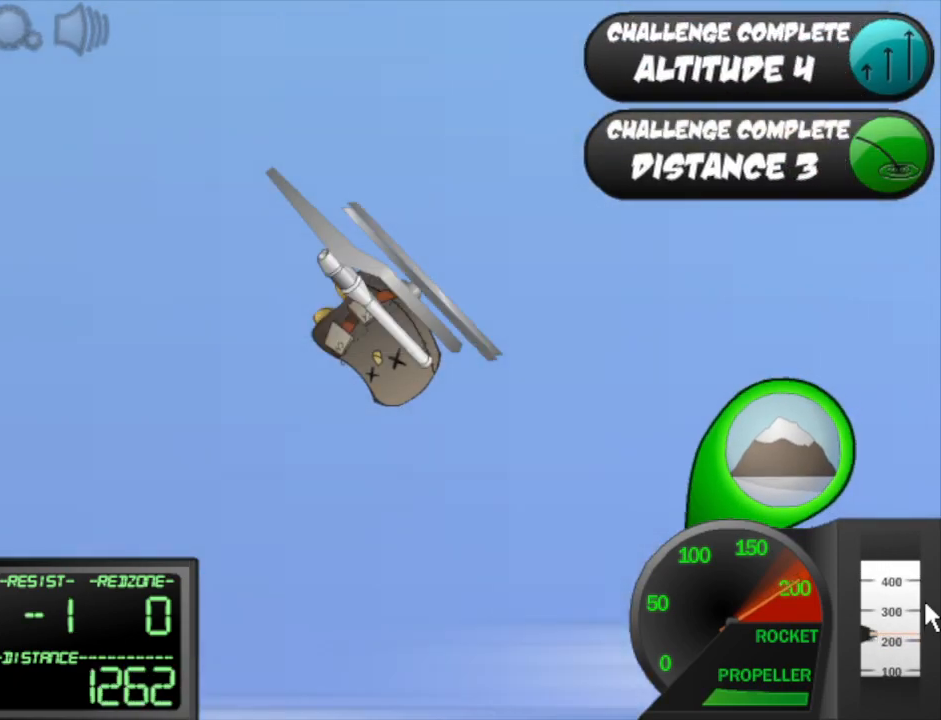
{"keys": ["right"], "mouse": [], "events": [[100, "right", "down"]]}
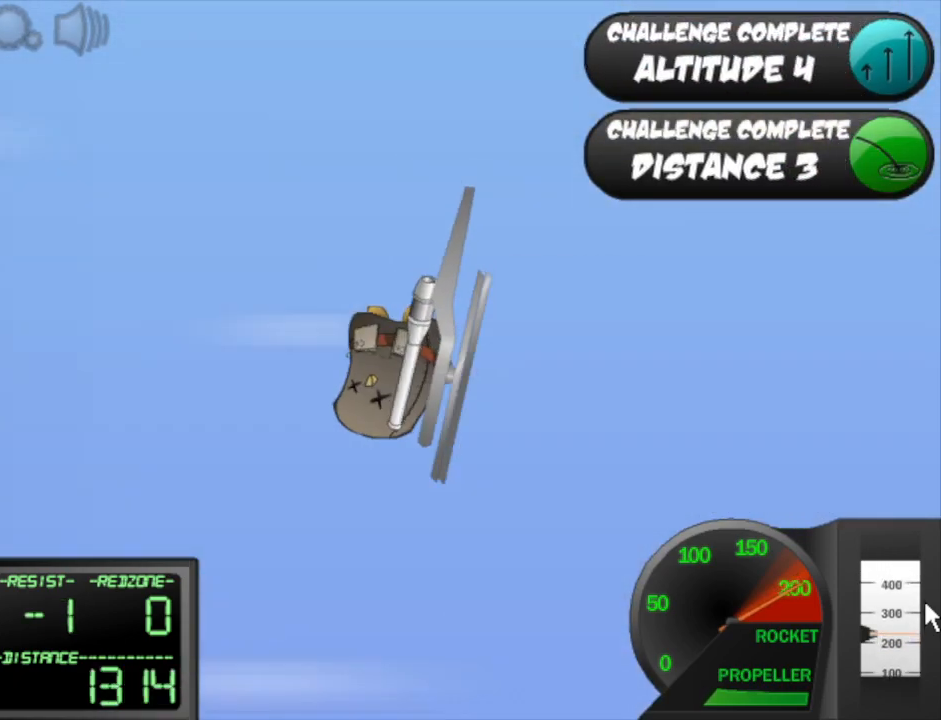
{"keys": [], "mouse": [], "events": [[67, "right", "up"], [200, "right", "down"], [300, "right", "up"]]}
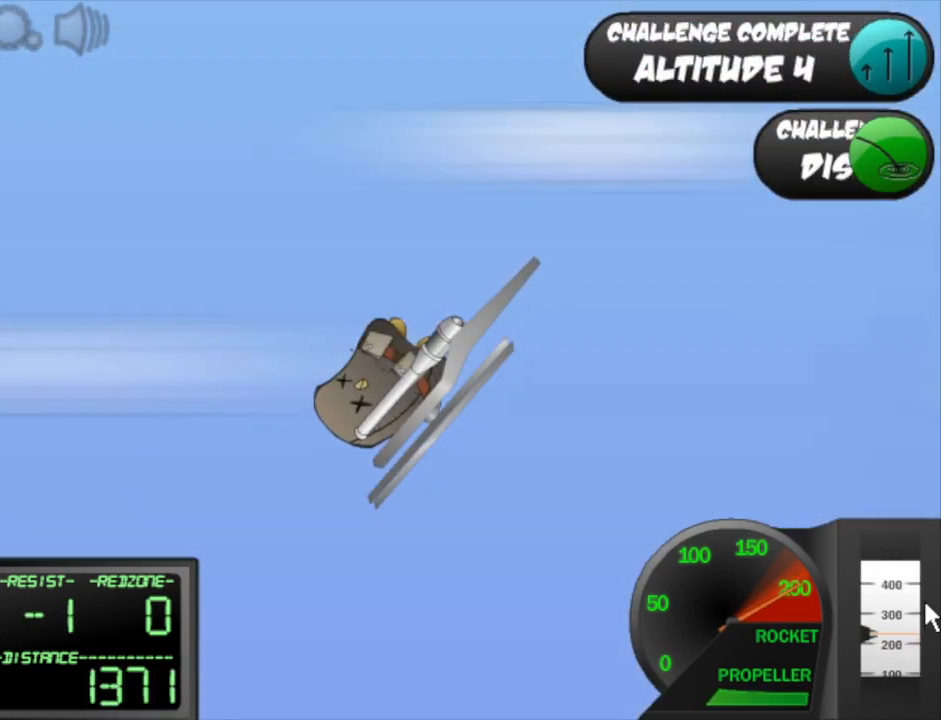
{"keys": [], "mouse": [], "events": [[183, "right", "down"], [217, "right", "up"]]}
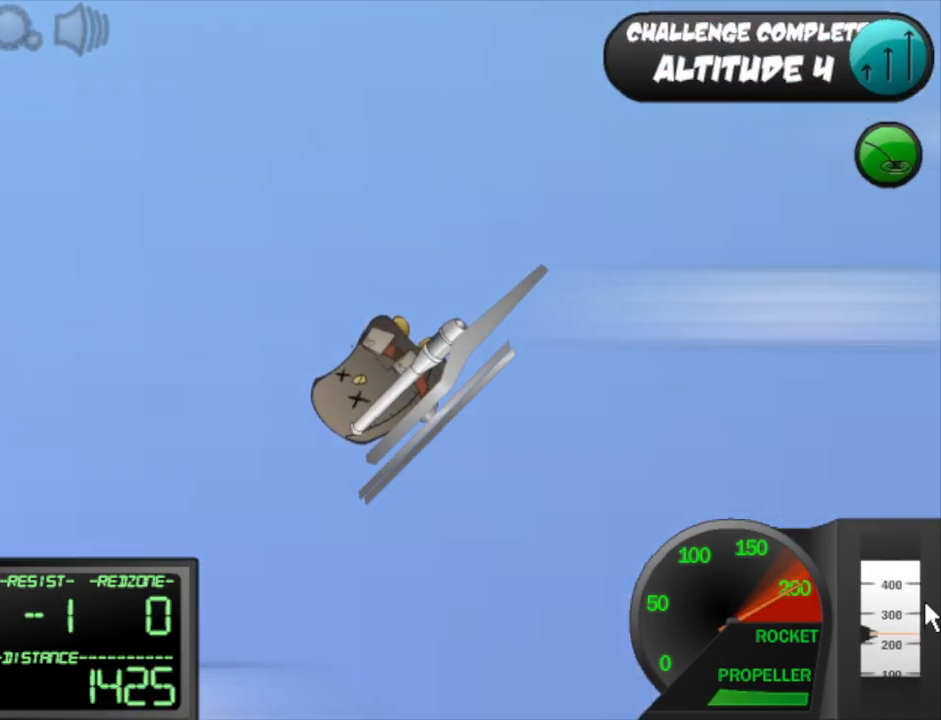
{"keys": [], "mouse": [], "events": [[150, "right", "down"], [183, "right", "up"]]}
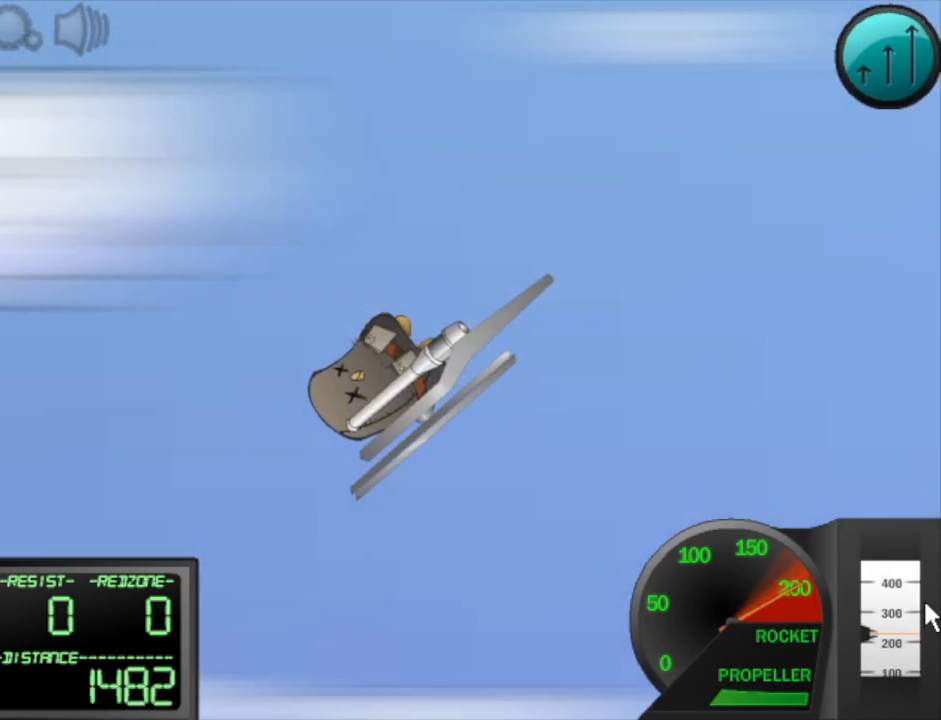
{"keys": [], "mouse": [], "events": [[17, "right", "down"], [67, "right", "up"], [400, "right", "down"], [433, "right", "up"]]}
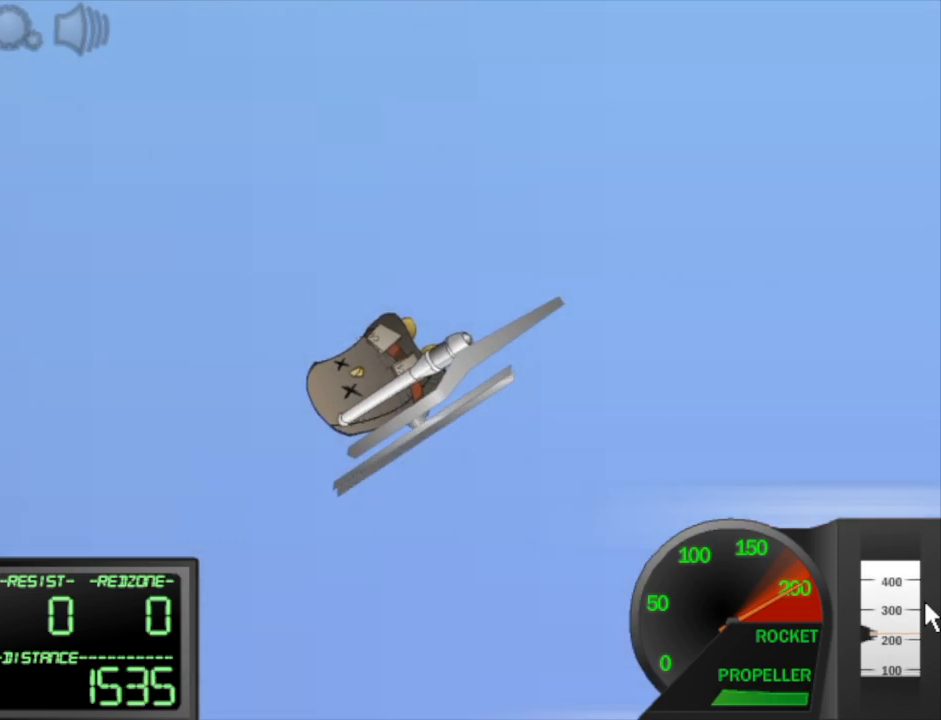
{"keys": [], "mouse": [], "events": []}
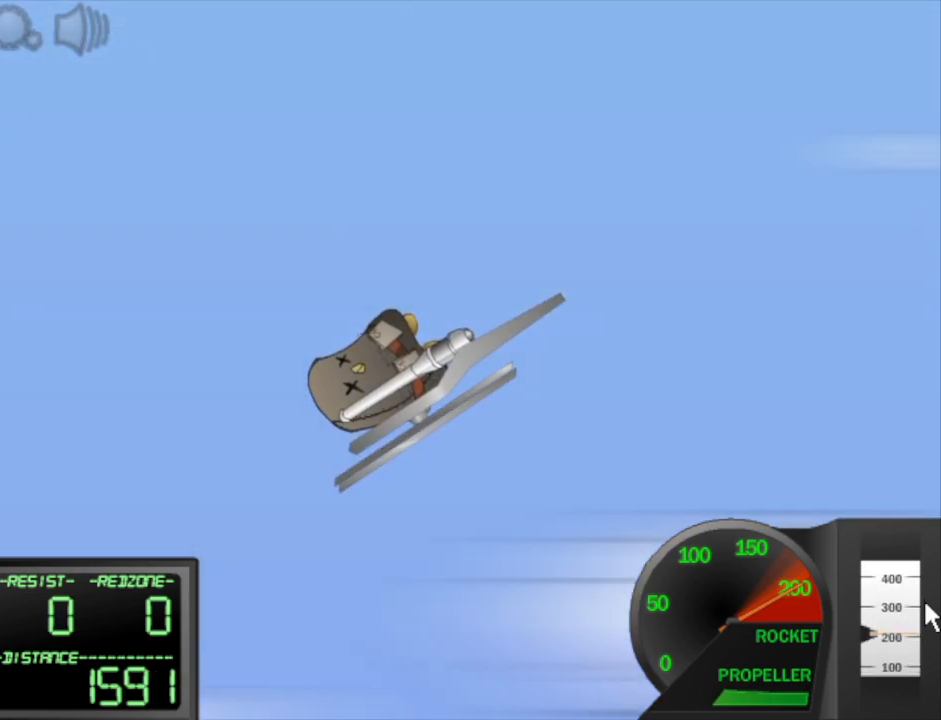
{"keys": [], "mouse": [], "events": [[50, "right", "down"], [100, "right", "up"]]}
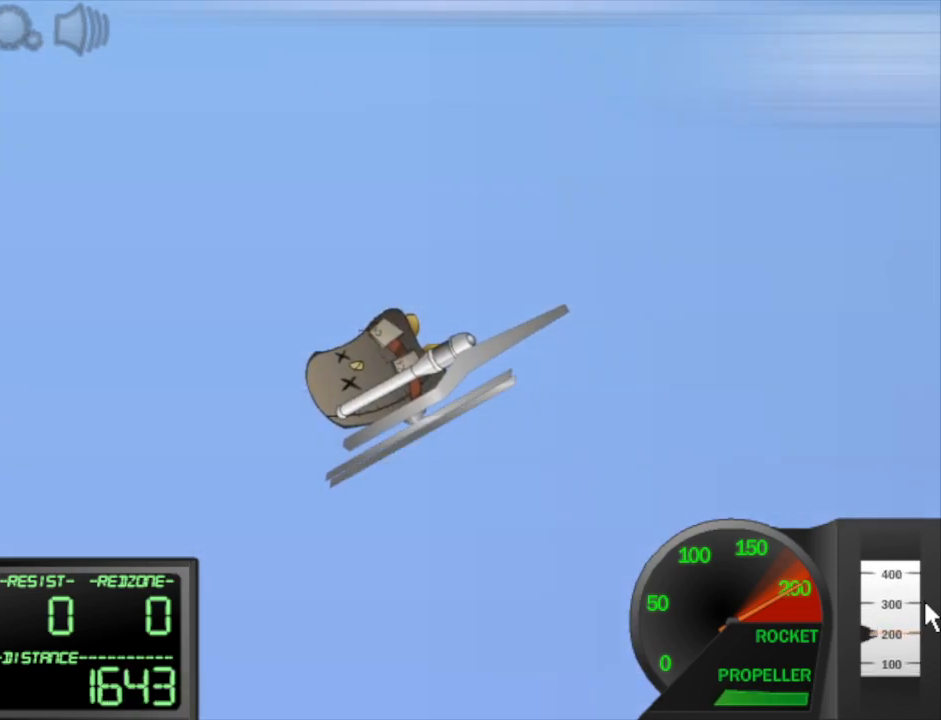
{"keys": [], "mouse": [], "events": []}
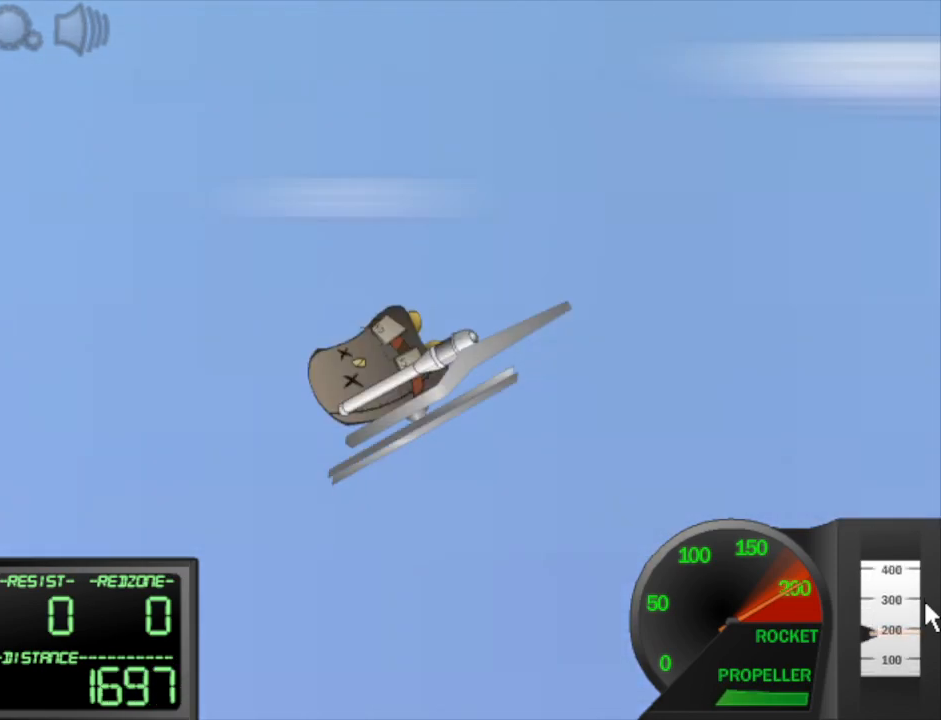
{"keys": [], "mouse": [], "events": []}
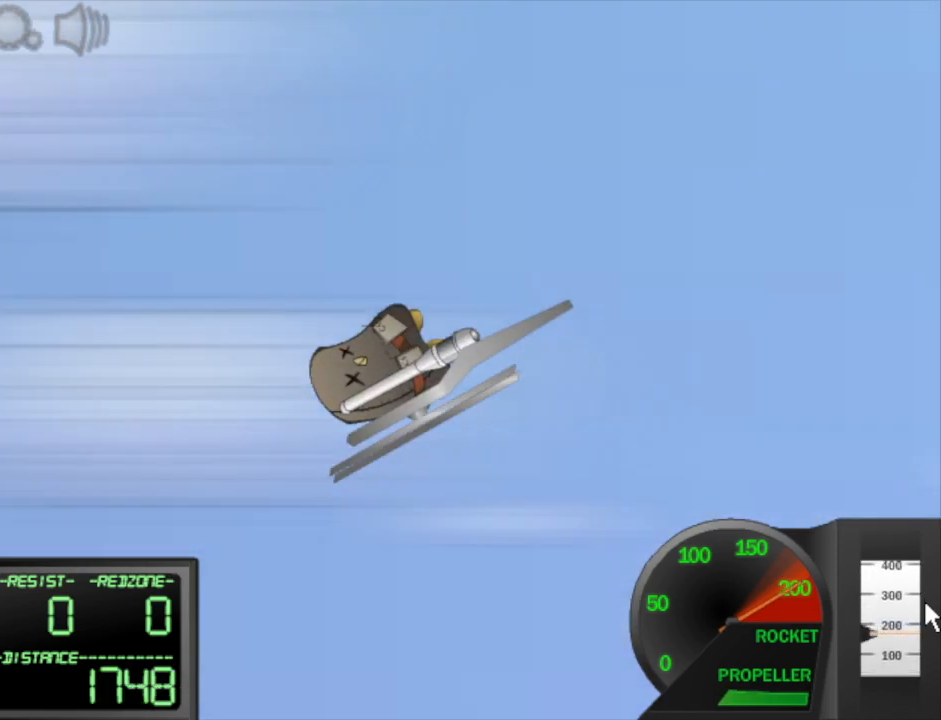
{"keys": [], "mouse": [], "events": []}
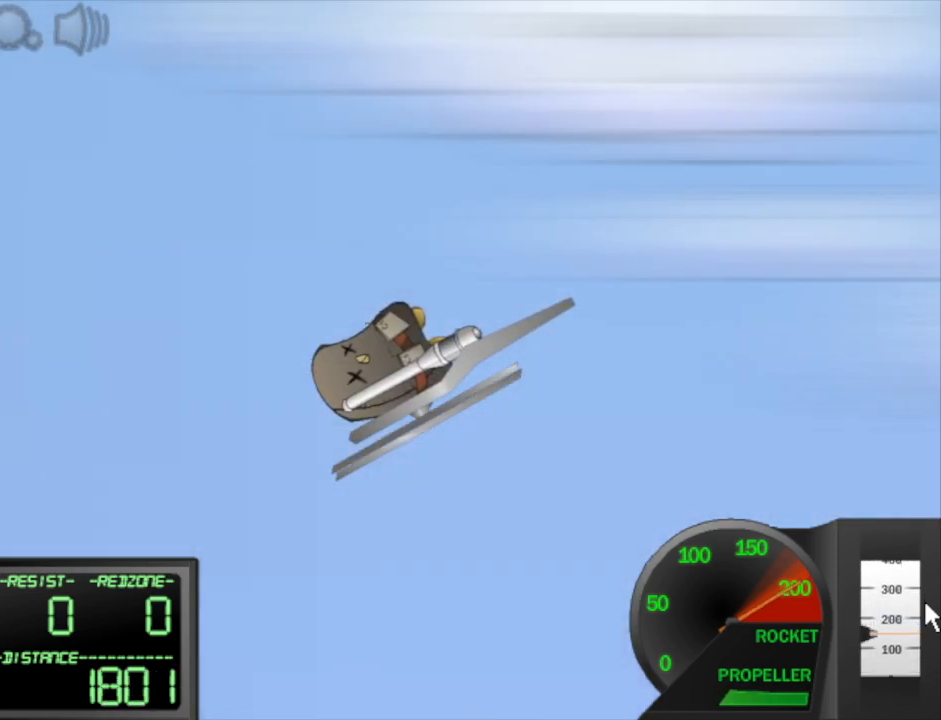
{"keys": ["left"], "mouse": [], "events": [[300, "left", "down"]]}
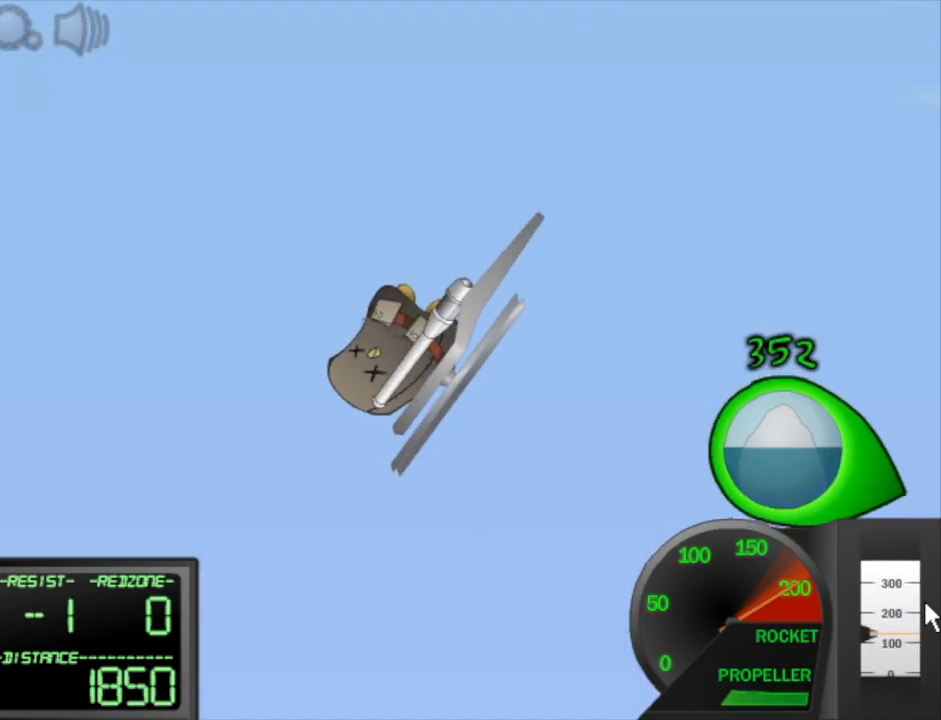
{"keys": [], "mouse": [], "events": [[217, "left", "up"]]}
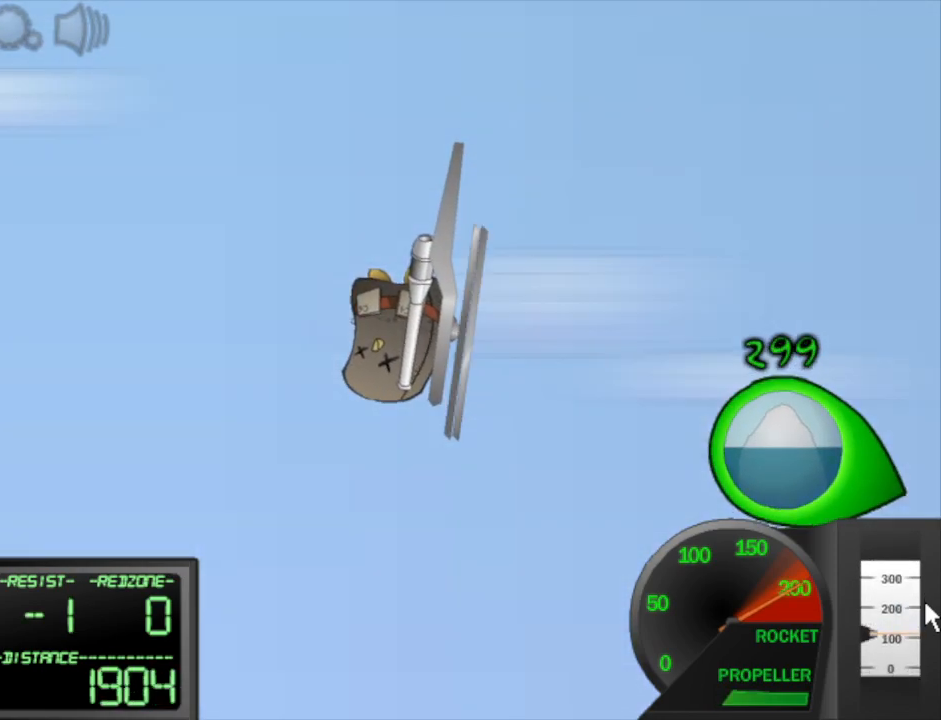
{"keys": [], "mouse": [], "events": []}
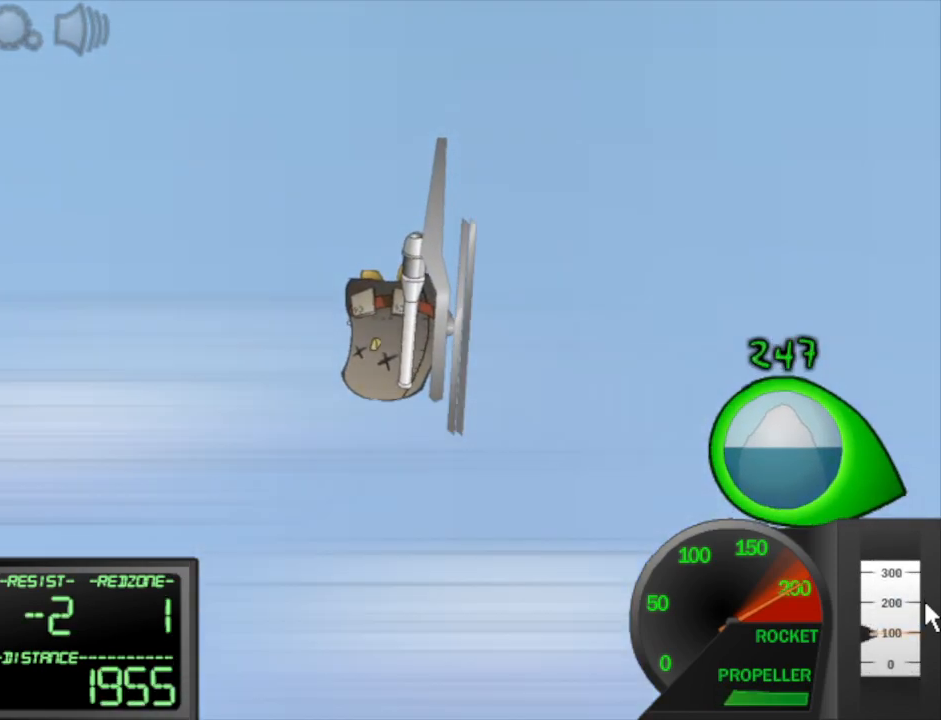
{"keys": [], "mouse": [], "events": []}
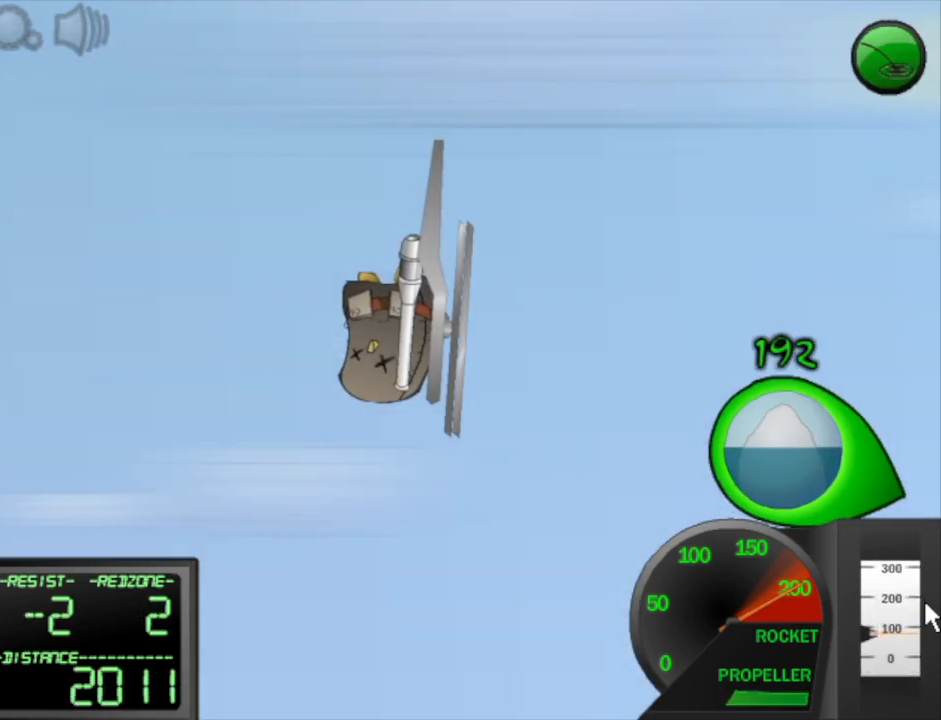
{"keys": [], "mouse": [], "events": []}
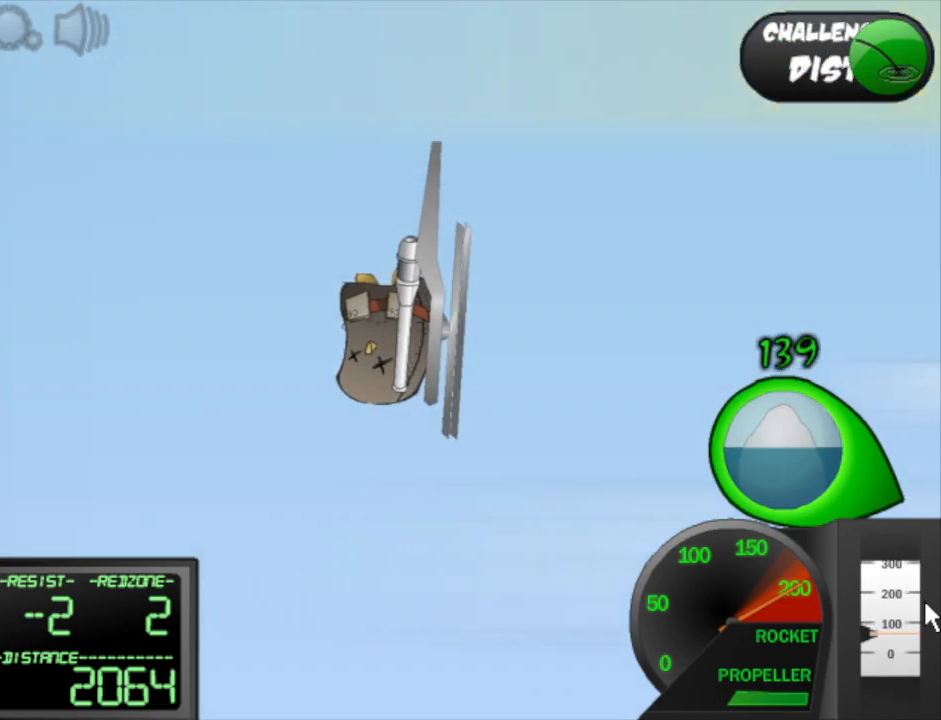
{"keys": [], "mouse": [], "events": []}
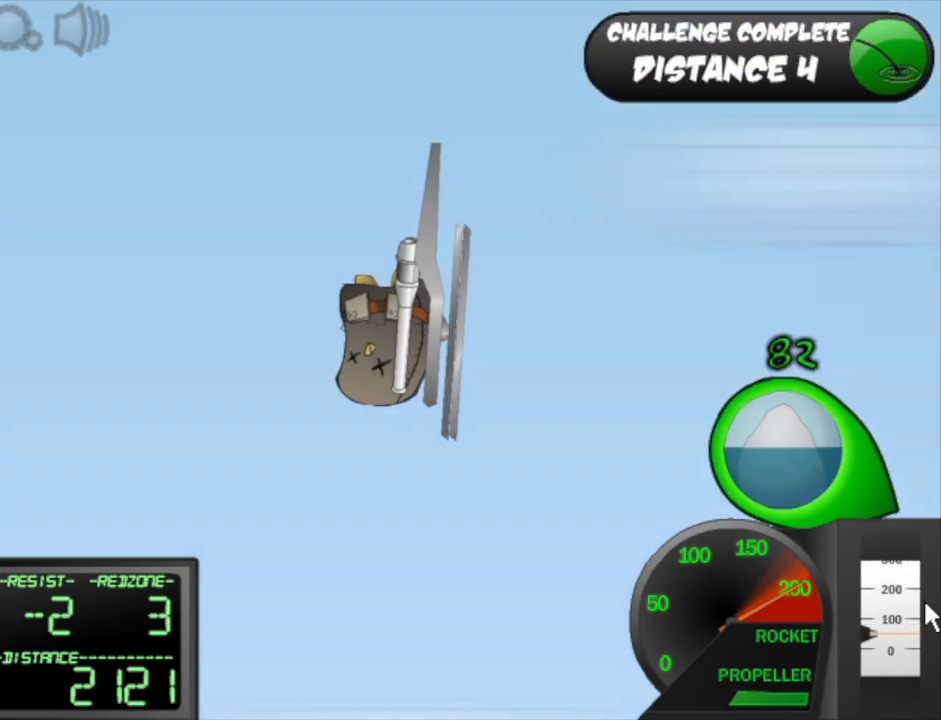
{"keys": [], "mouse": [], "events": []}